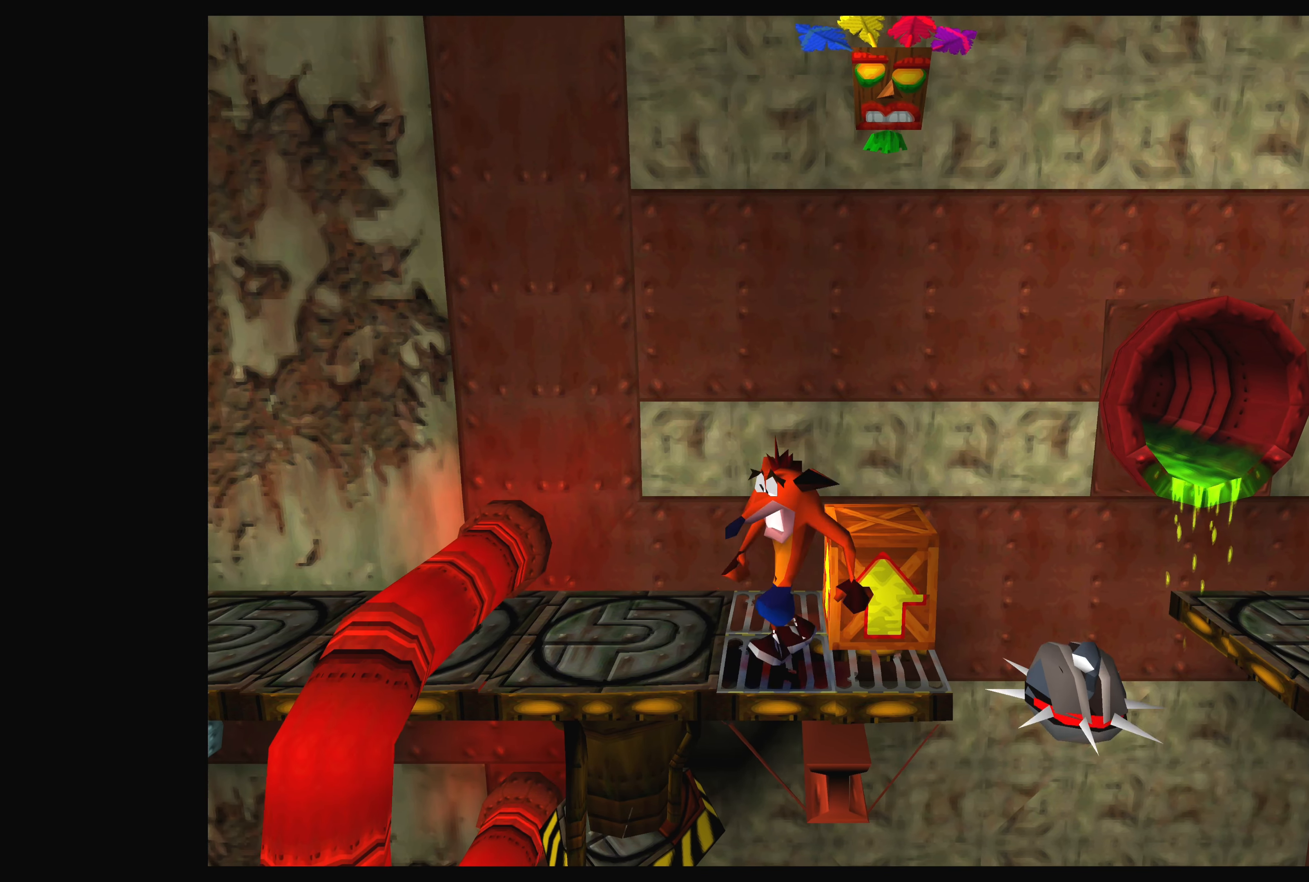
Gameplay with a controller (PlayStation layout); each line is a JSON object with the inputs held at the frame after it. "events" lists button and stick changes between this image and that frame as [ms after this image, input, new state], when the widget could be followed in between. Not read: L2 L3 R2 R3 right_stick.
{"buttons": ["DPAD_UP"], "left_stick": "center", "events": [[300, "DPAD_UP", "down"]]}
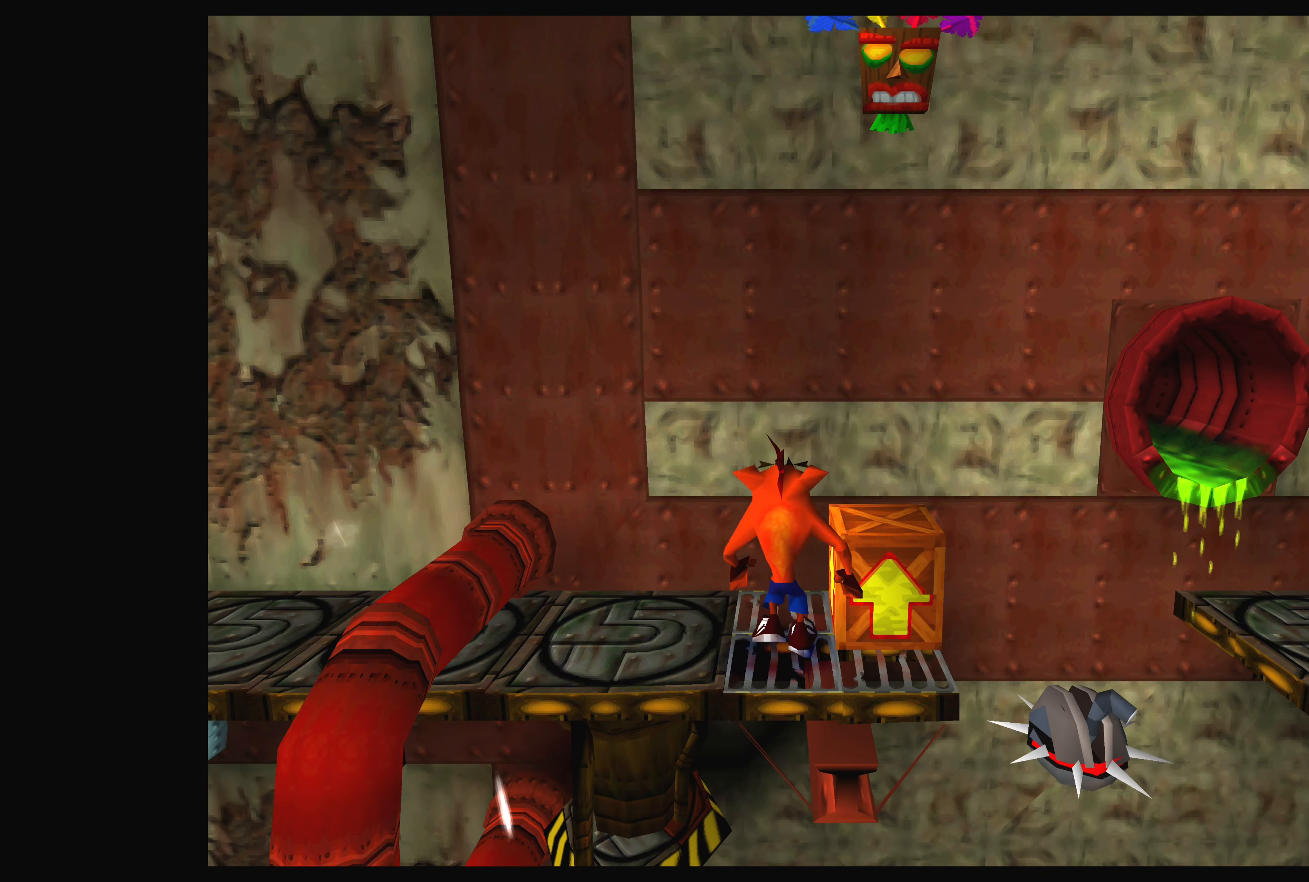
{"buttons": [], "left_stick": "center", "events": [[17, "DPAD_UP", "up"], [433, "DPAD_RIGHT", "down"], [500, "DPAD_RIGHT", "up"]]}
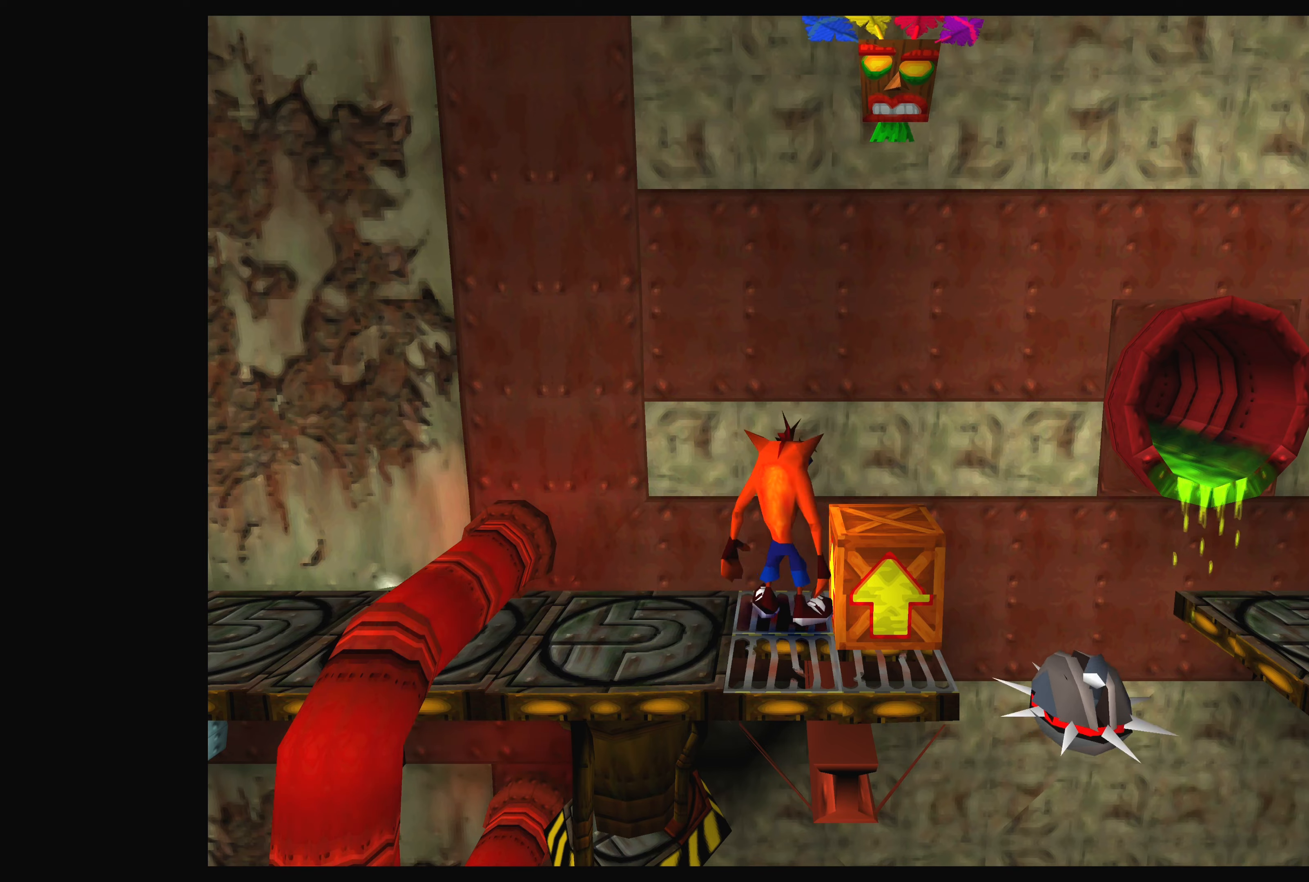
{"buttons": [], "left_stick": "center", "events": [[366, "DPAD_DOWN", "down"], [450, "DPAD_DOWN", "up"]]}
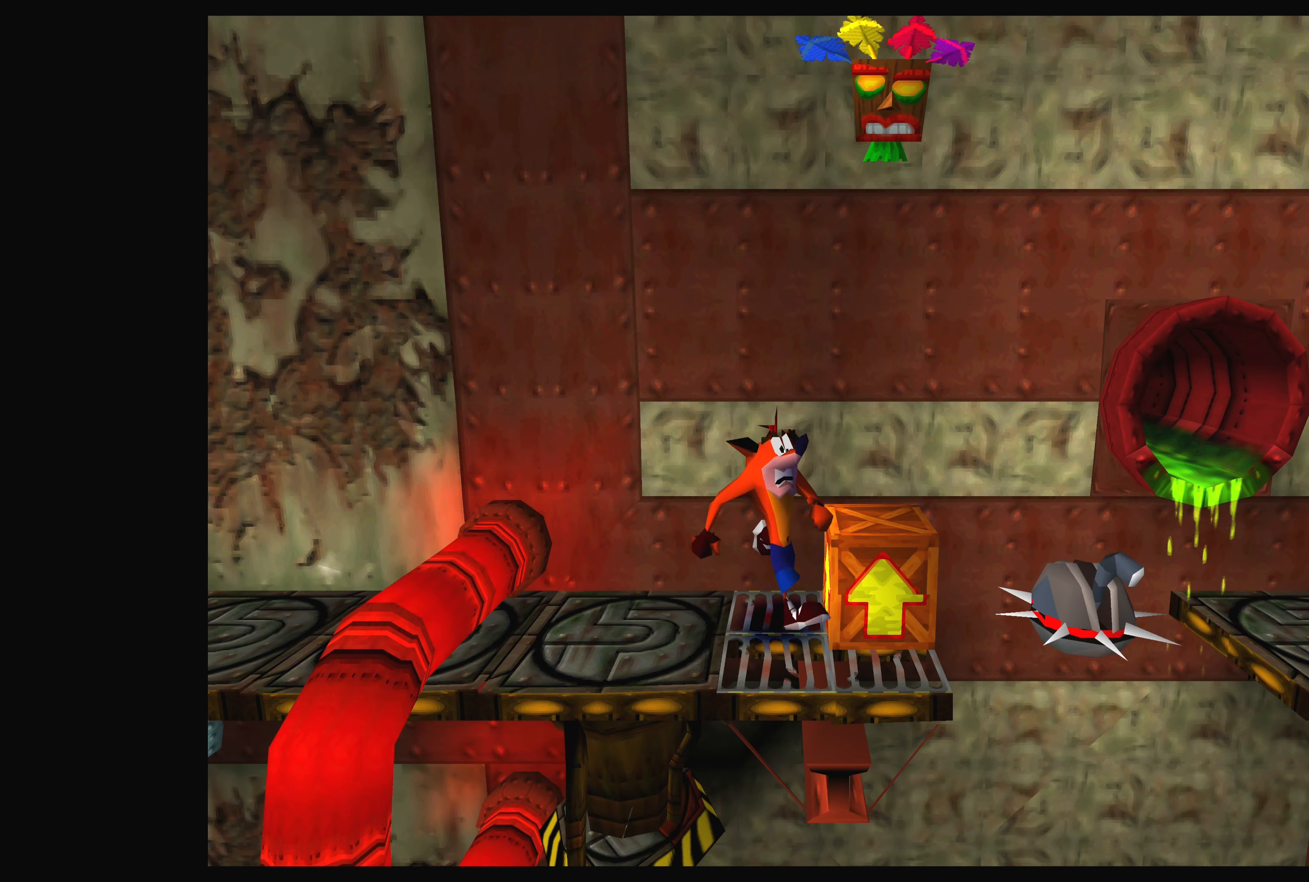
{"buttons": [], "left_stick": "center", "events": [[266, "DPAD_RIGHT", "down"], [350, "DPAD_RIGHT", "up"]]}
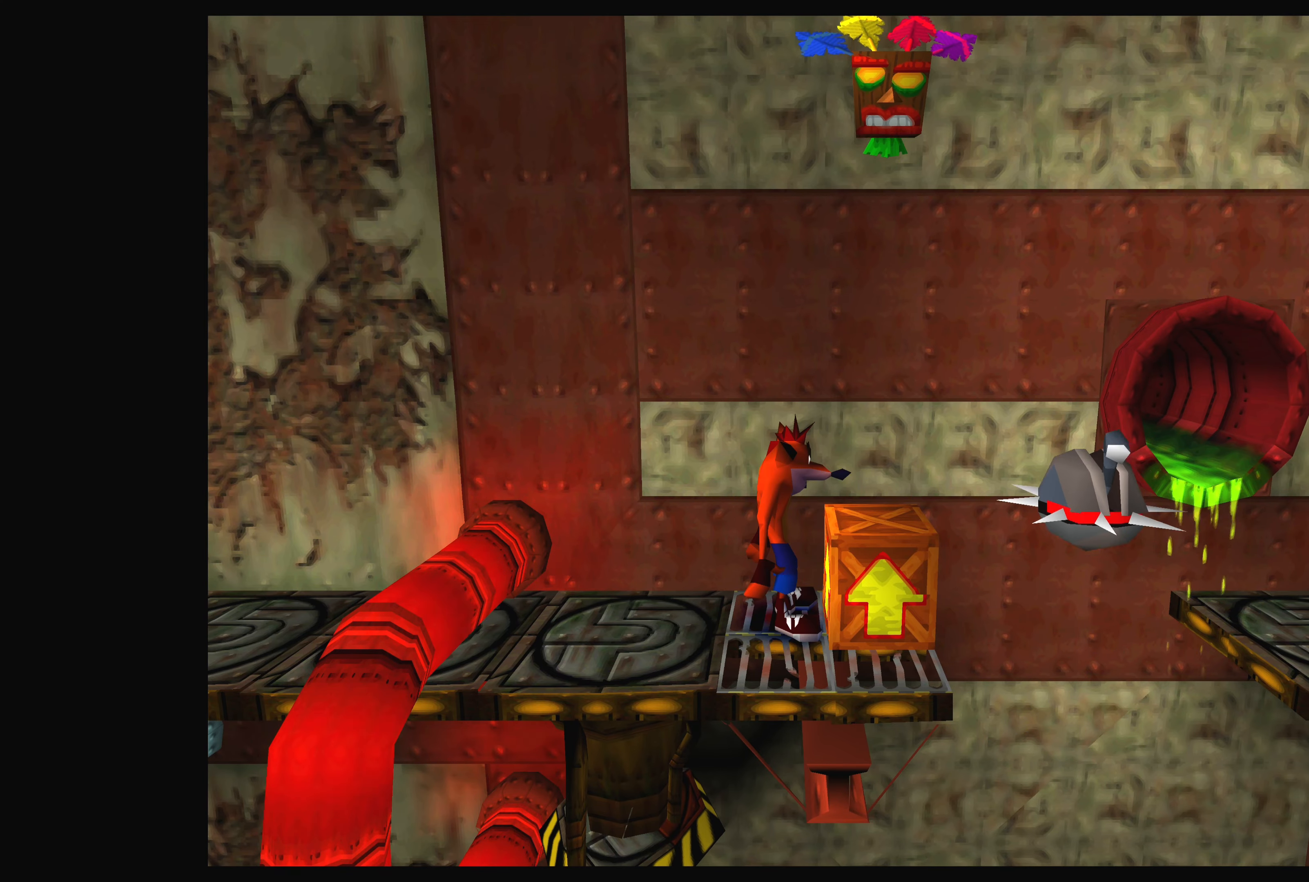
{"buttons": ["CROSS", "DPAD_RIGHT"], "left_stick": "center", "events": [[266, "CROSS", "down"], [400, "DPAD_RIGHT", "down"]]}
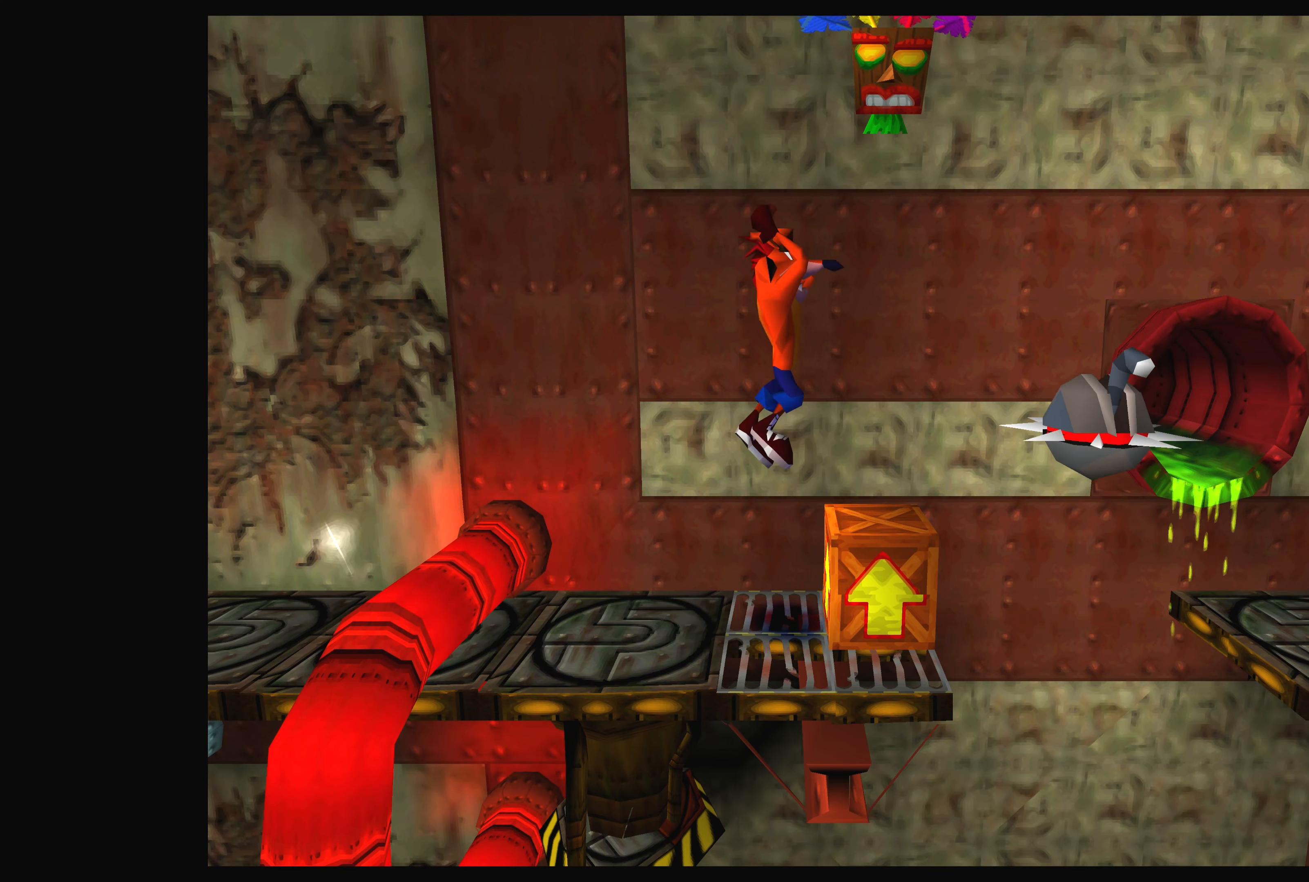
{"buttons": [], "left_stick": "center", "events": [[100, "CROSS", "up"], [133, "DPAD_RIGHT", "up"], [350, "DPAD_LEFT", "down"], [500, "DPAD_LEFT", "up"]]}
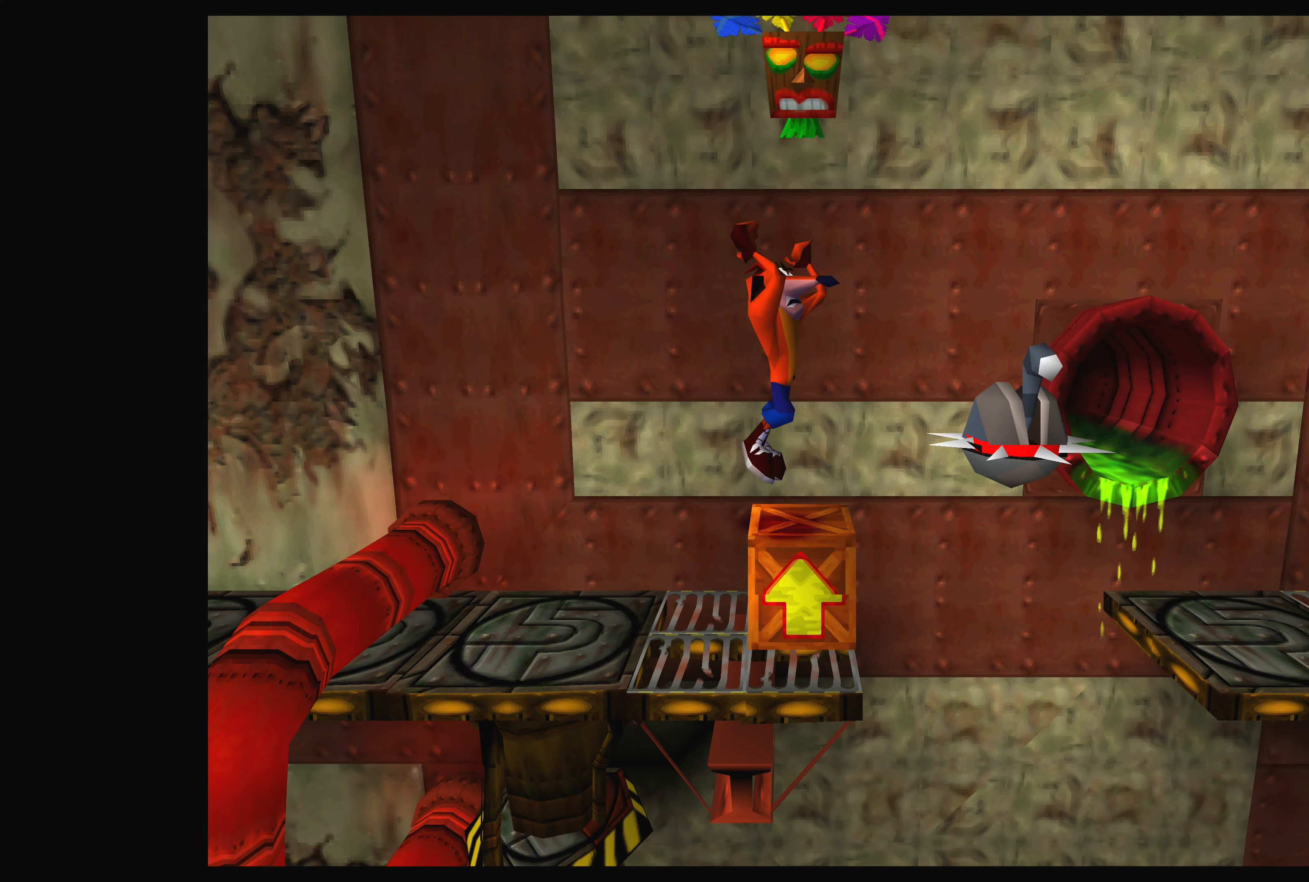
{"buttons": [], "left_stick": "center", "events": []}
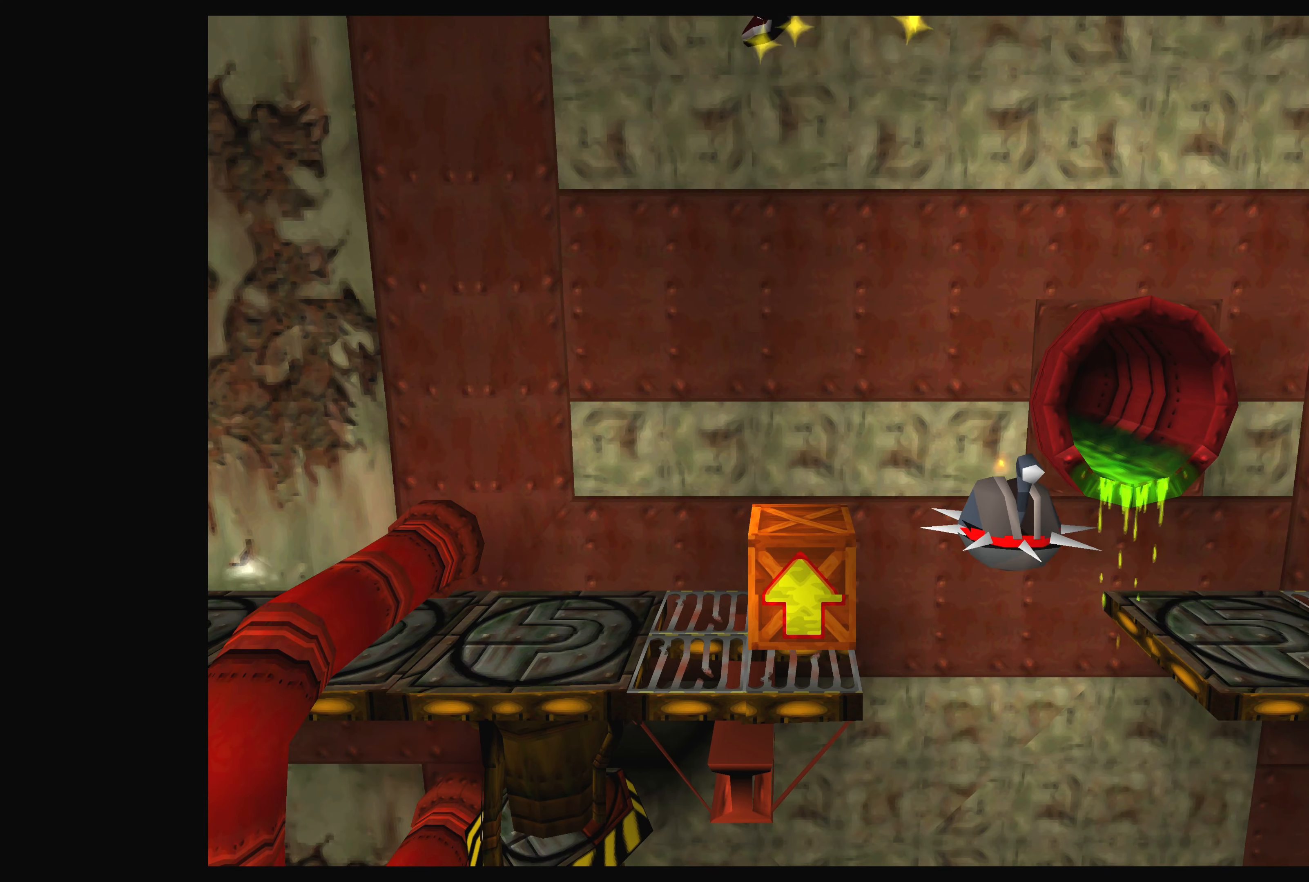
{"buttons": [], "left_stick": "center", "events": []}
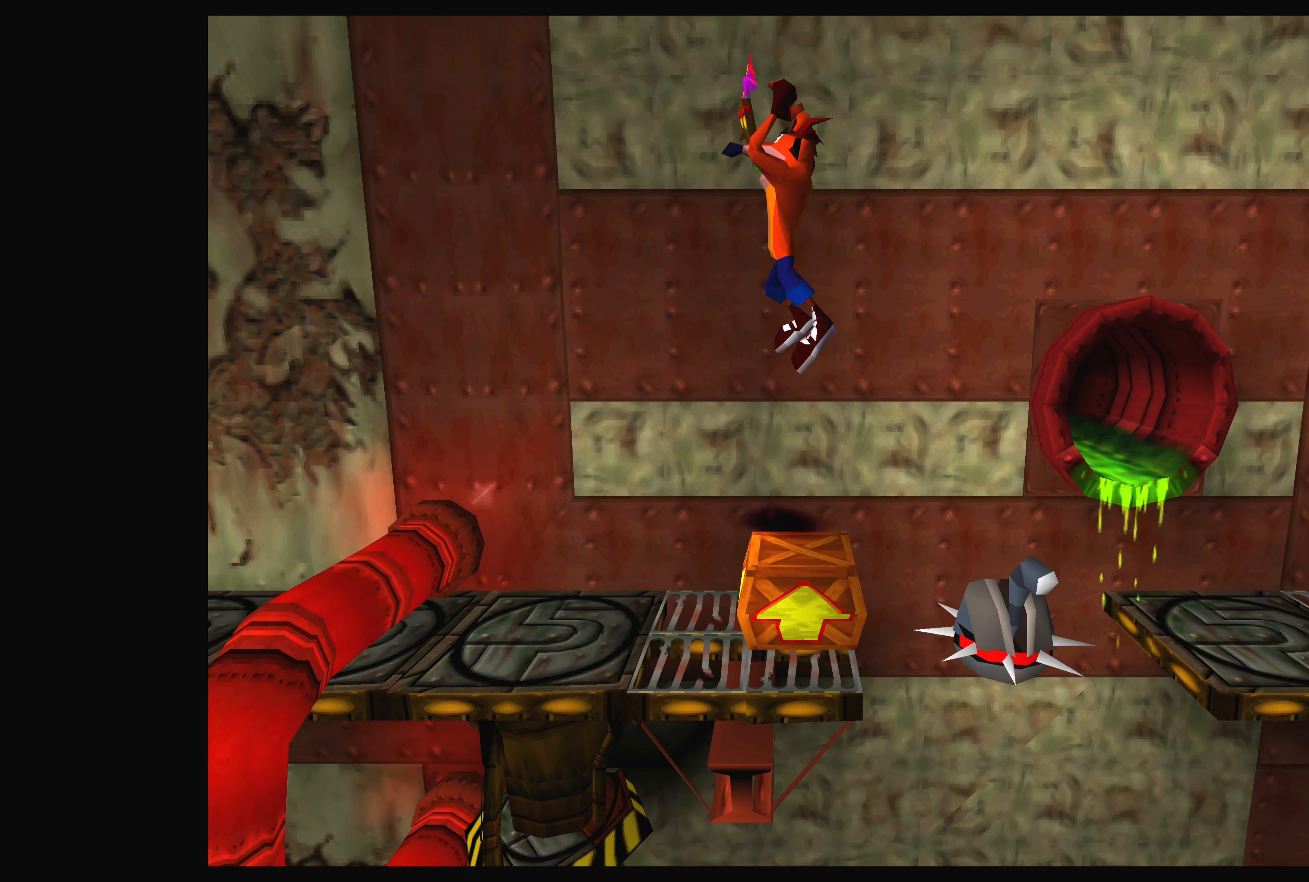
{"buttons": [], "left_stick": "center", "events": []}
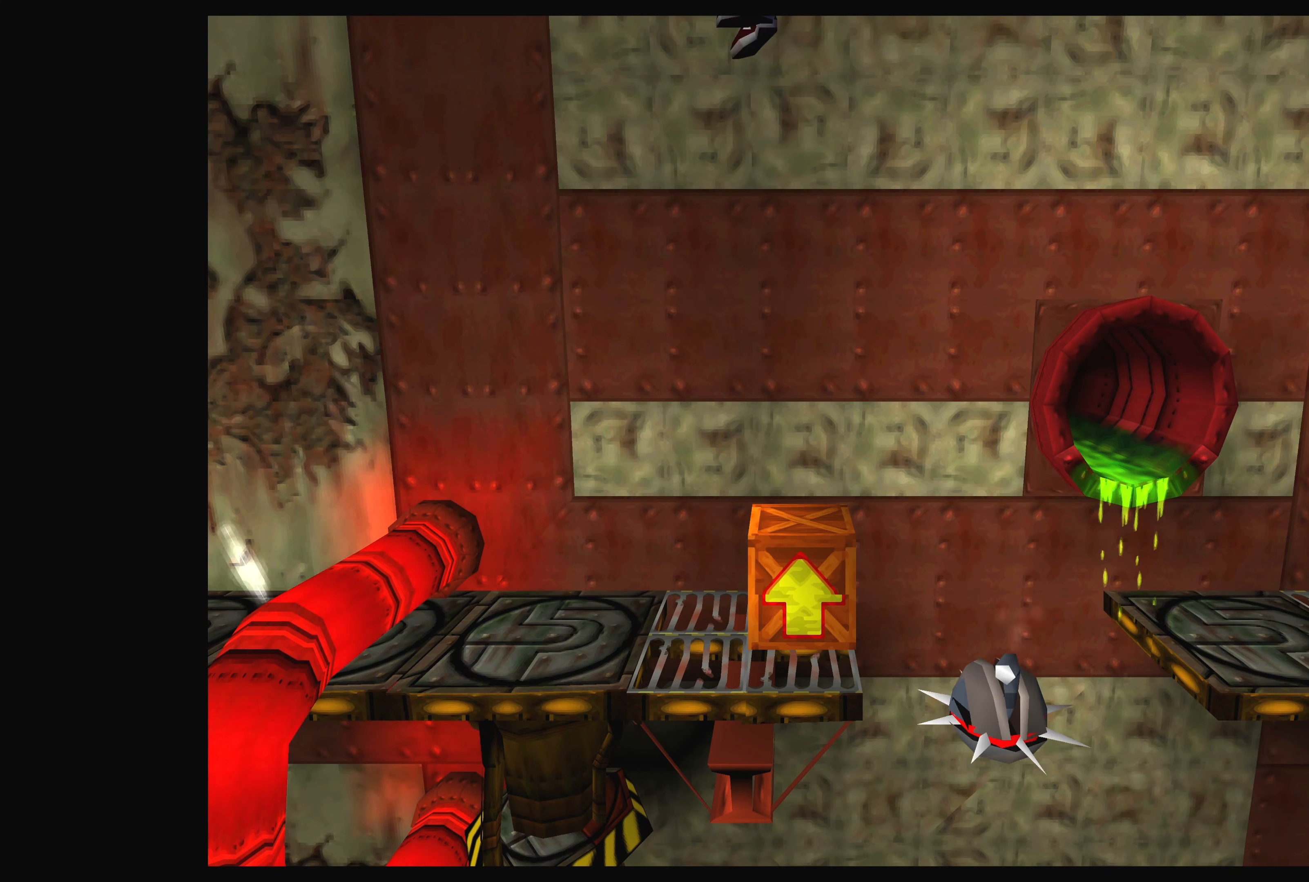
{"buttons": [], "left_stick": "center", "events": []}
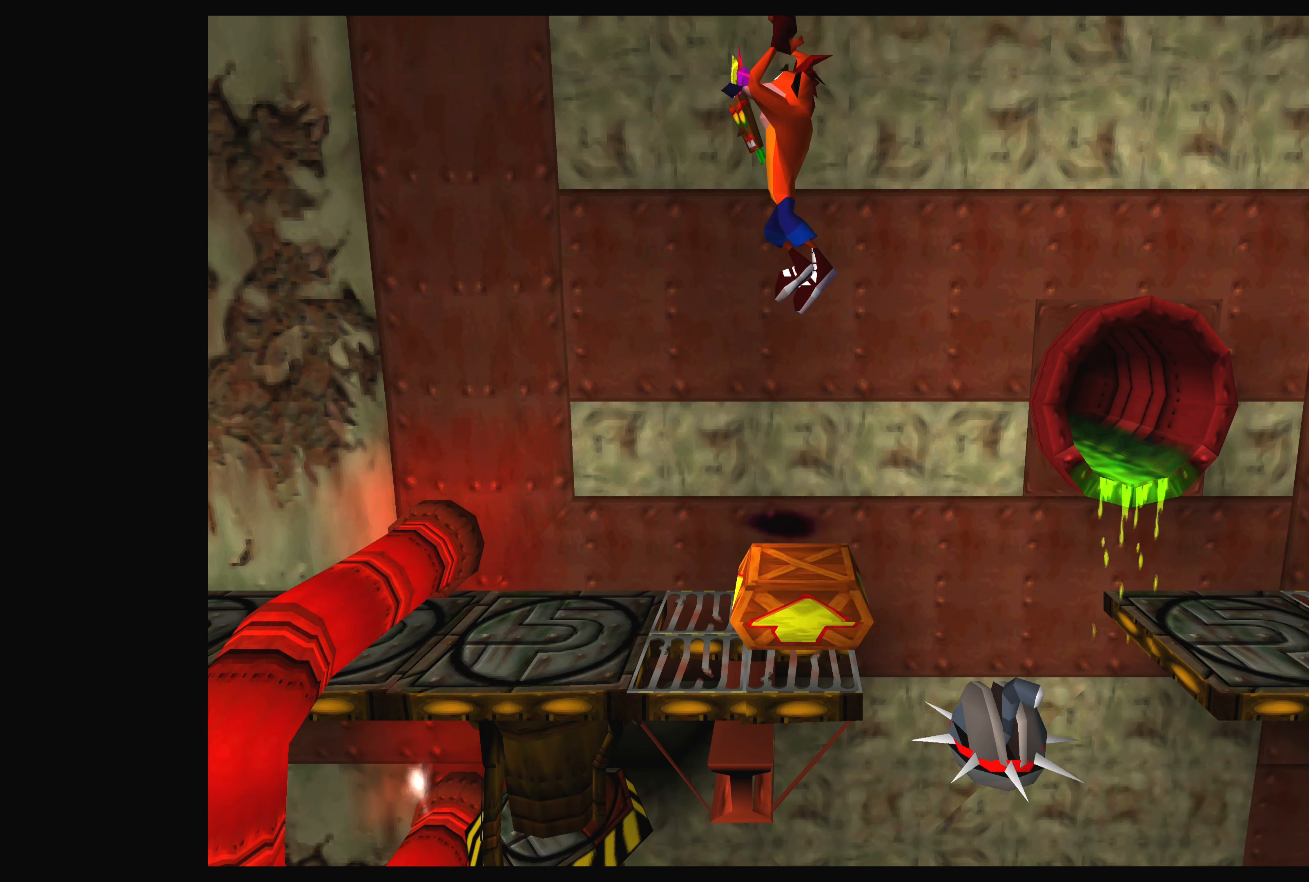
{"buttons": [], "left_stick": "center", "events": [[50, "DPAD_LEFT", "down"], [233, "DPAD_LEFT", "up"]]}
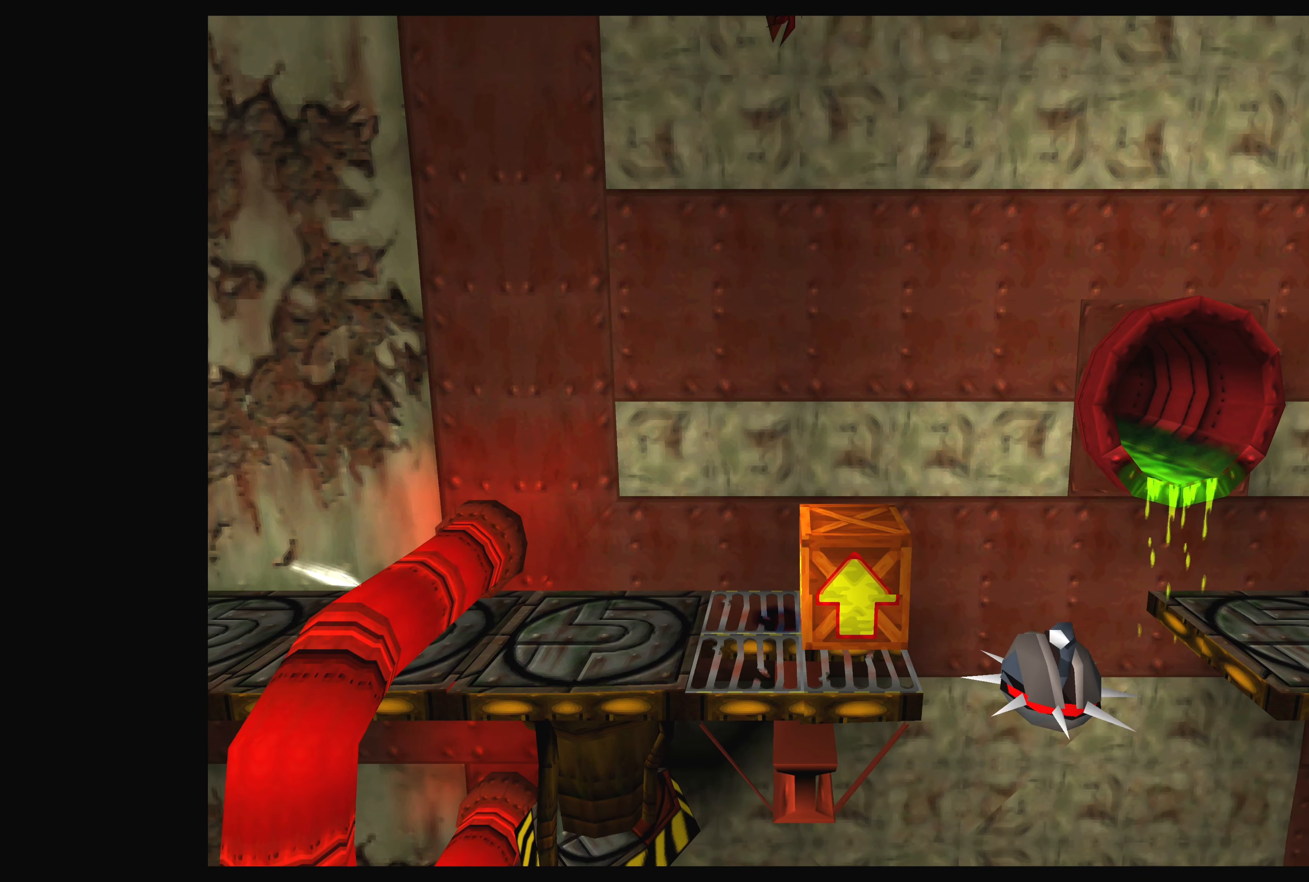
{"buttons": [], "left_stick": "center", "events": []}
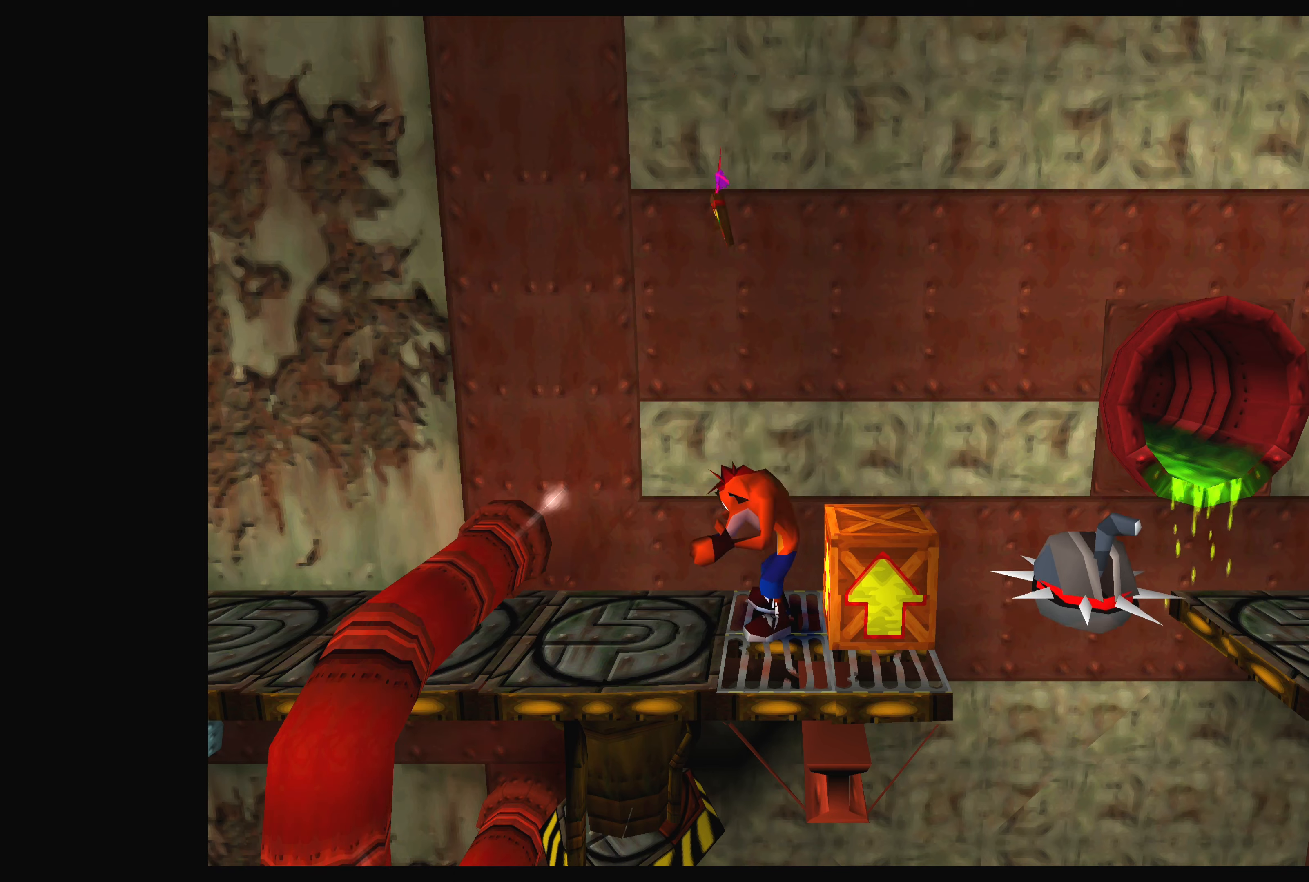
{"buttons": [], "left_stick": "center", "events": []}
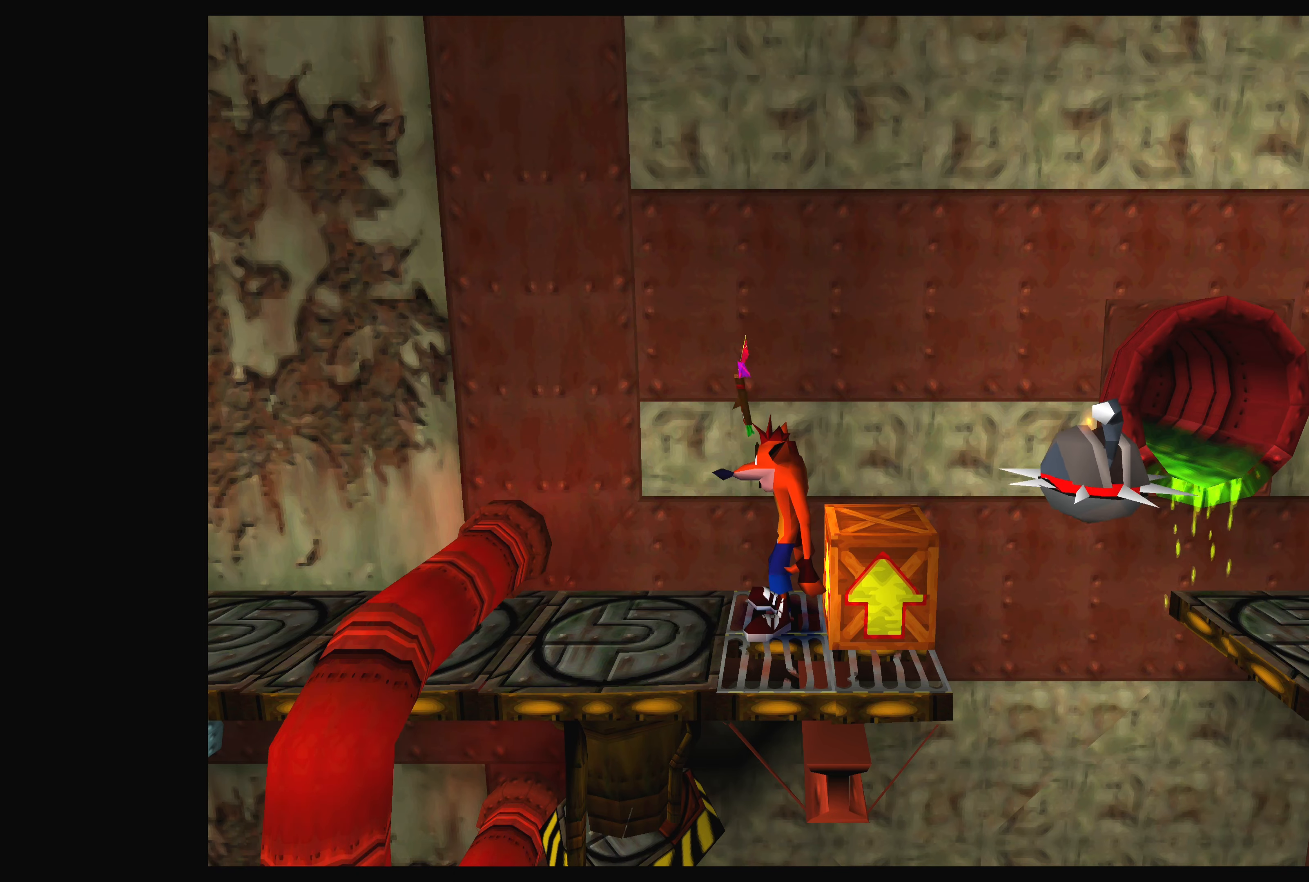
{"buttons": [], "left_stick": "center", "events": [[150, "CROSS", "down"], [367, "CROSS", "up"]]}
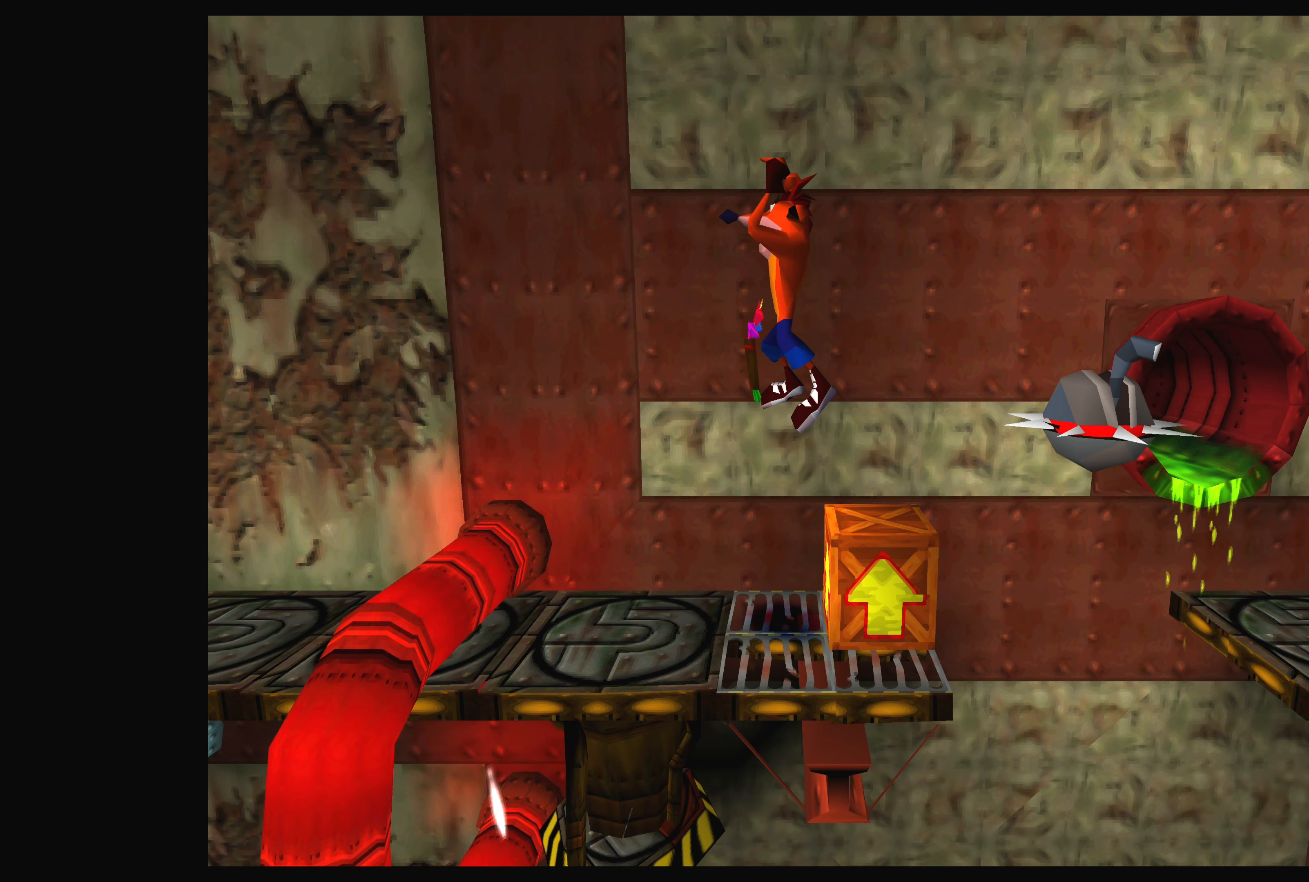
{"buttons": [], "left_stick": "center", "events": [[300, "DPAD_LEFT", "down"], [400, "DPAD_LEFT", "up"]]}
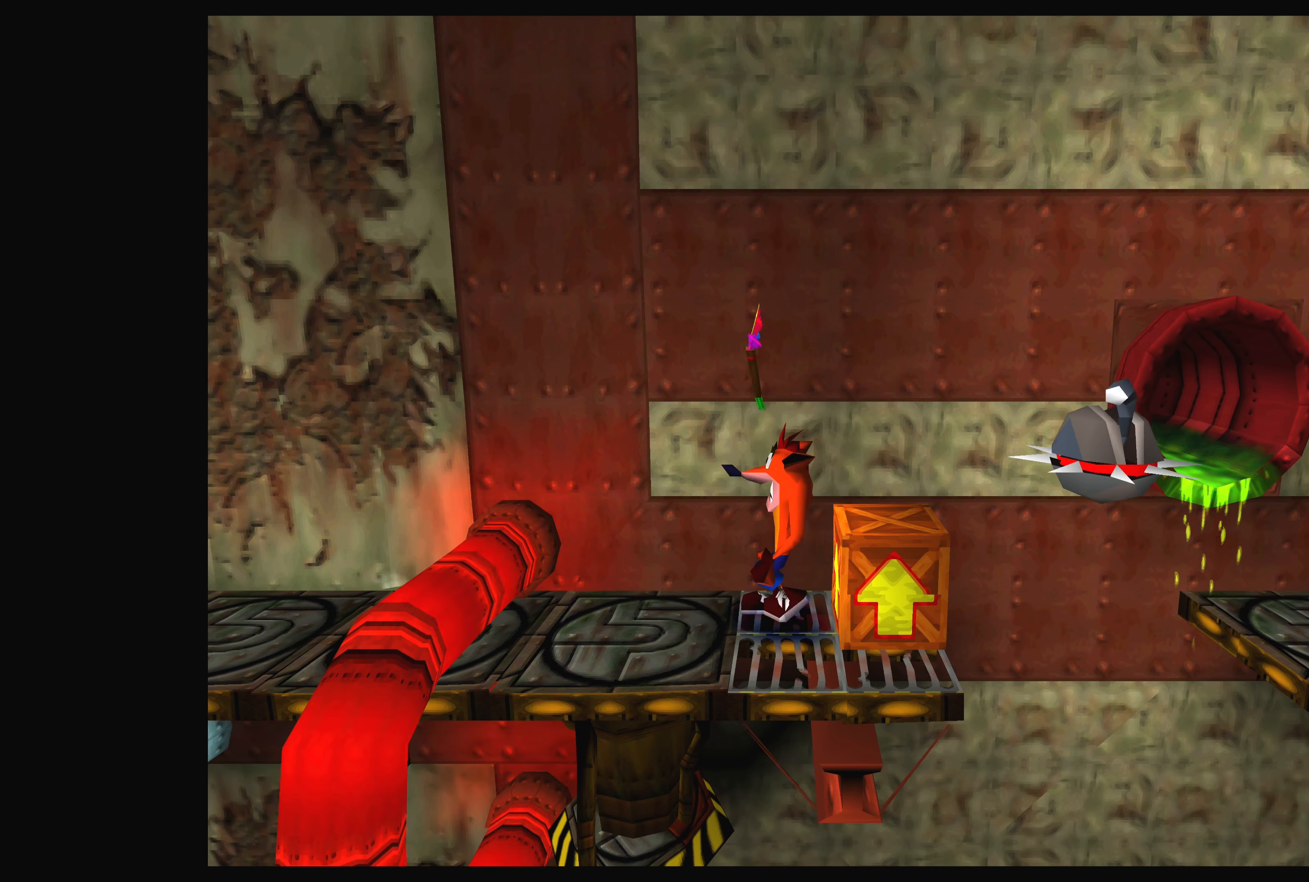
{"buttons": [], "left_stick": "center", "events": []}
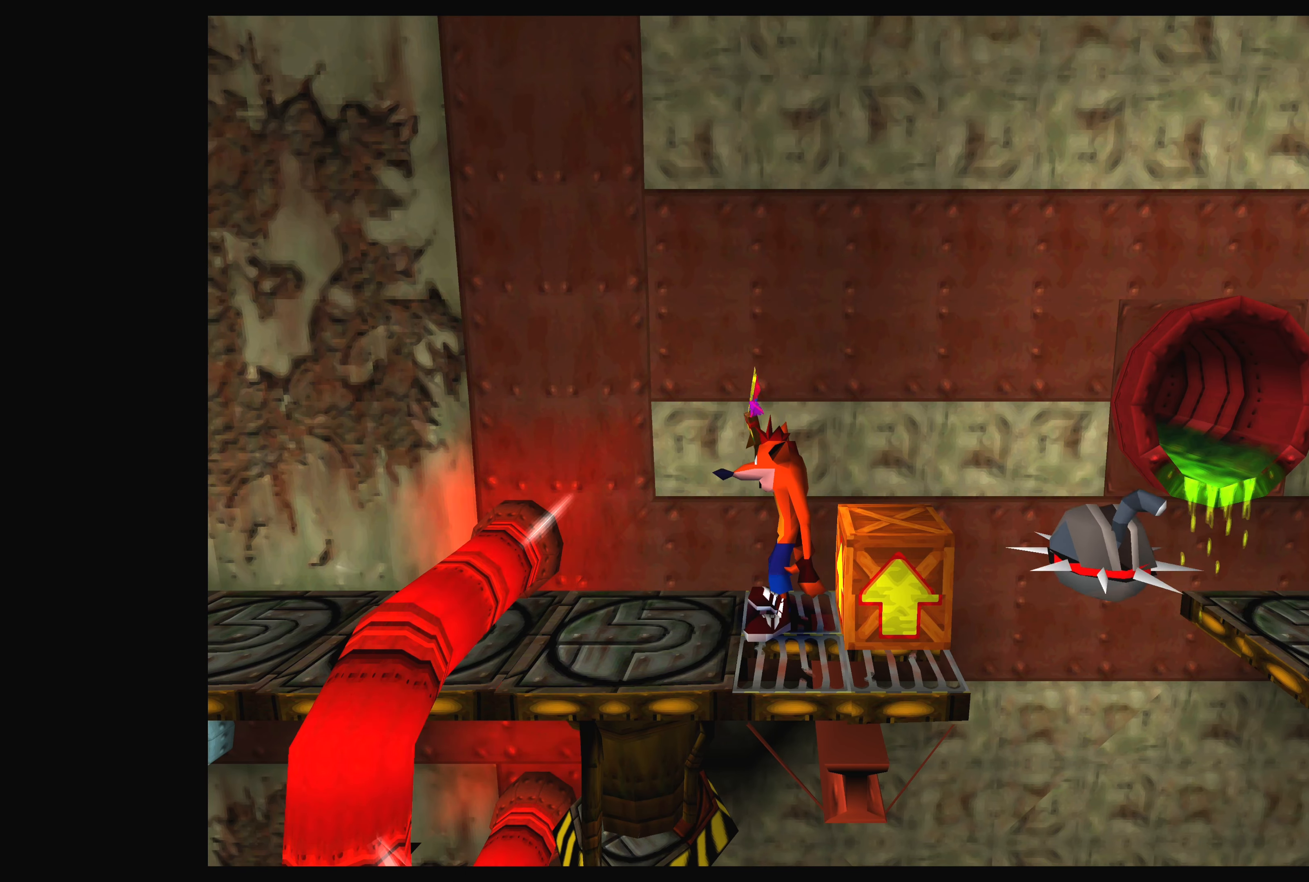
{"buttons": [], "left_stick": "center", "events": []}
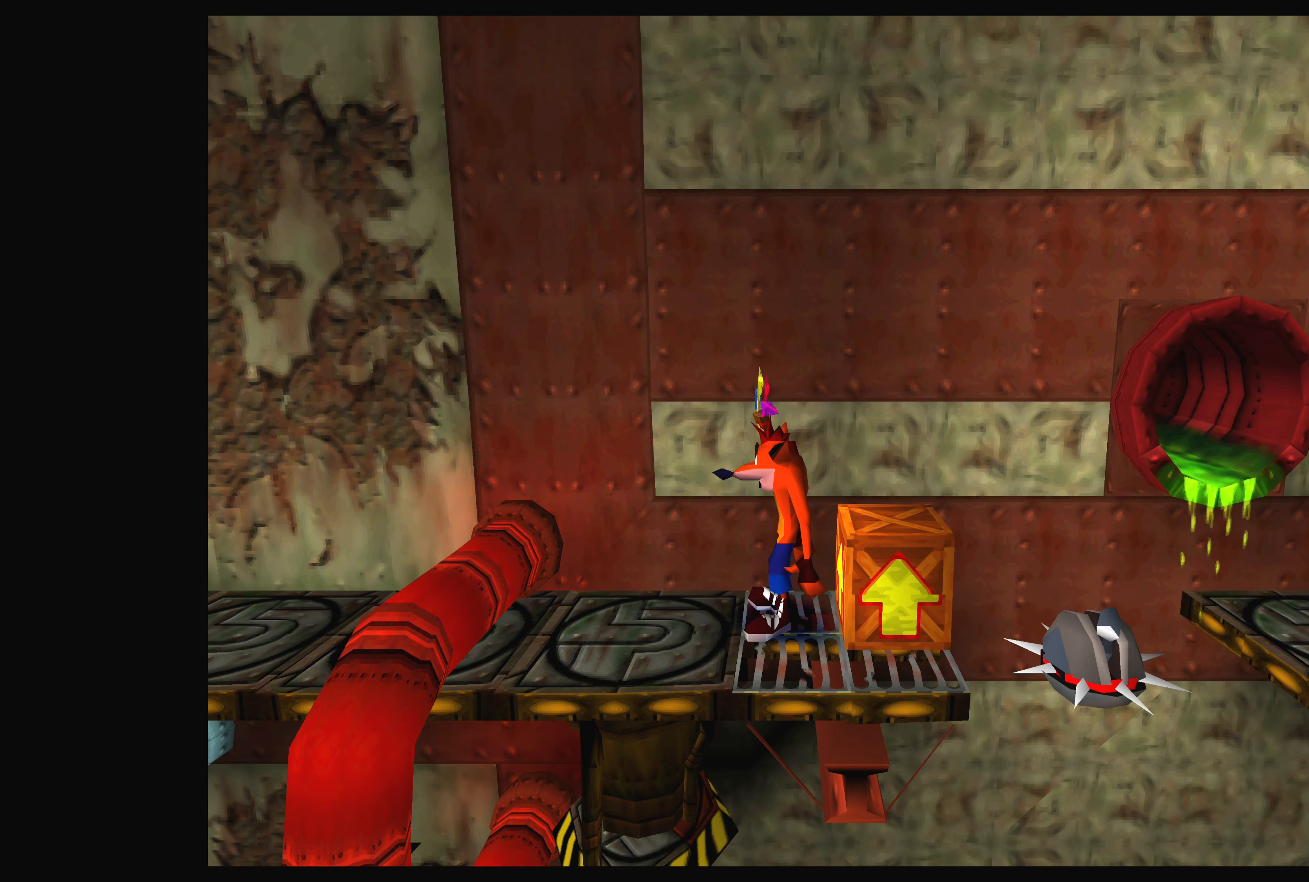
{"buttons": [], "left_stick": "center", "events": []}
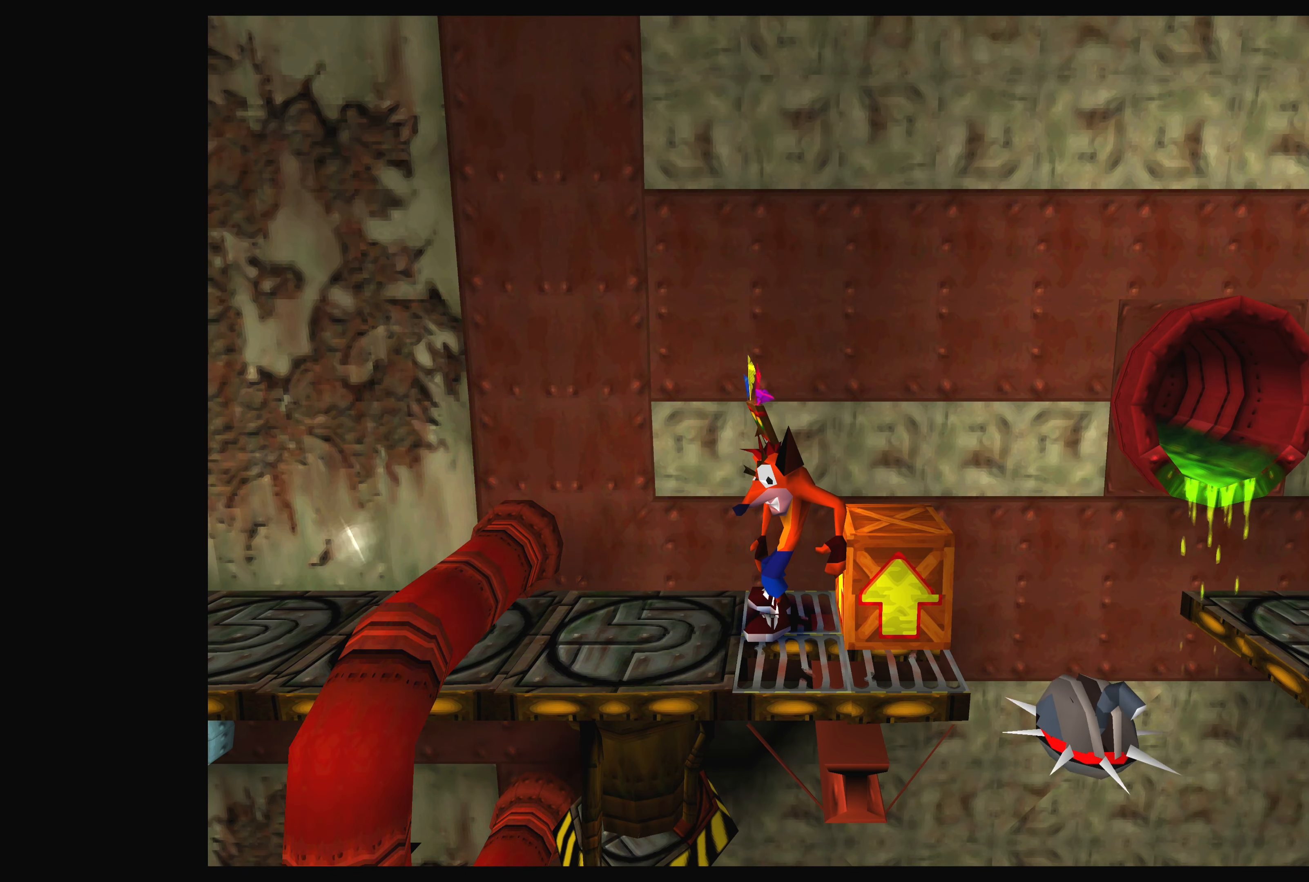
{"buttons": [], "left_stick": "center", "events": []}
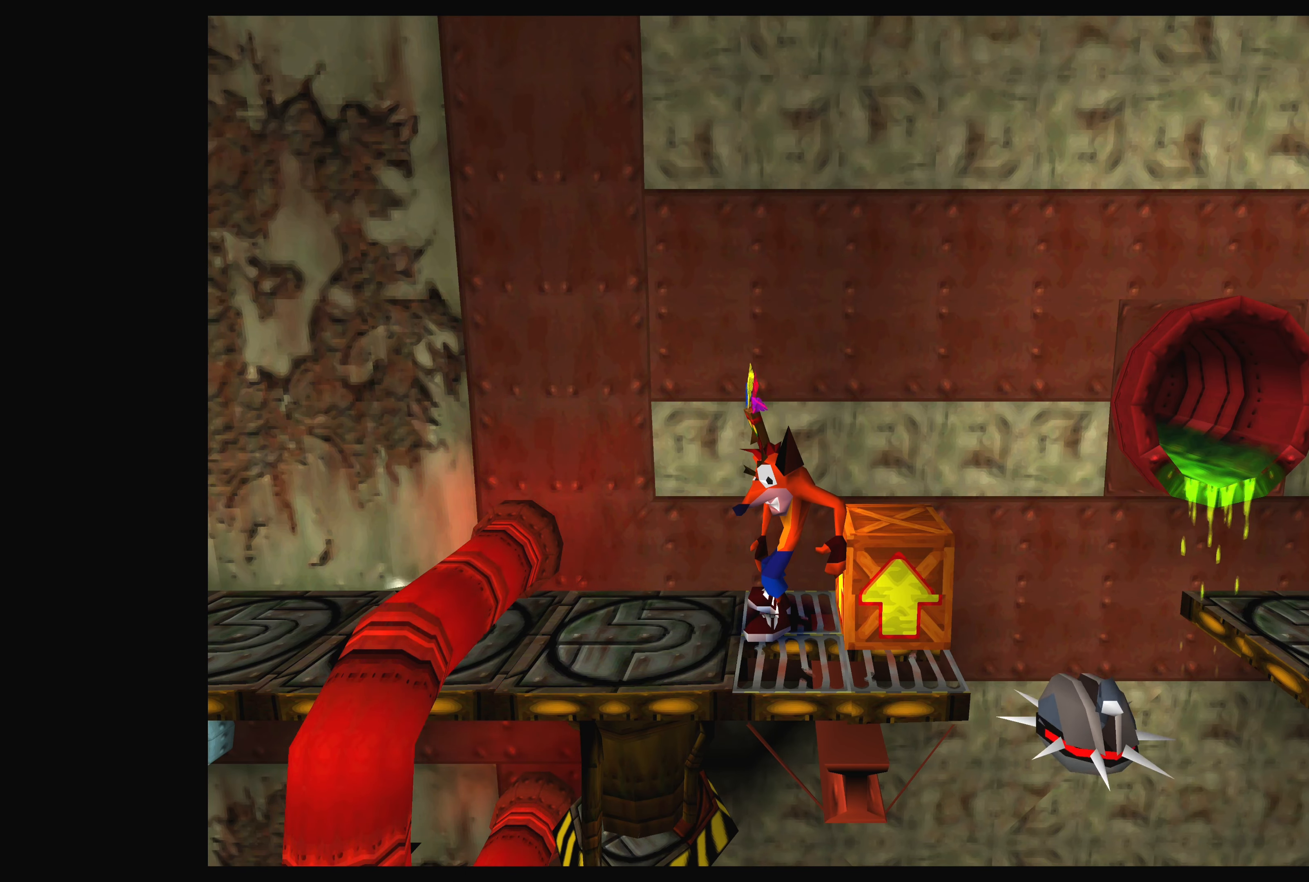
{"buttons": [], "left_stick": "center", "events": [[217, "DPAD_RIGHT", "down"], [300, "DPAD_RIGHT", "up"]]}
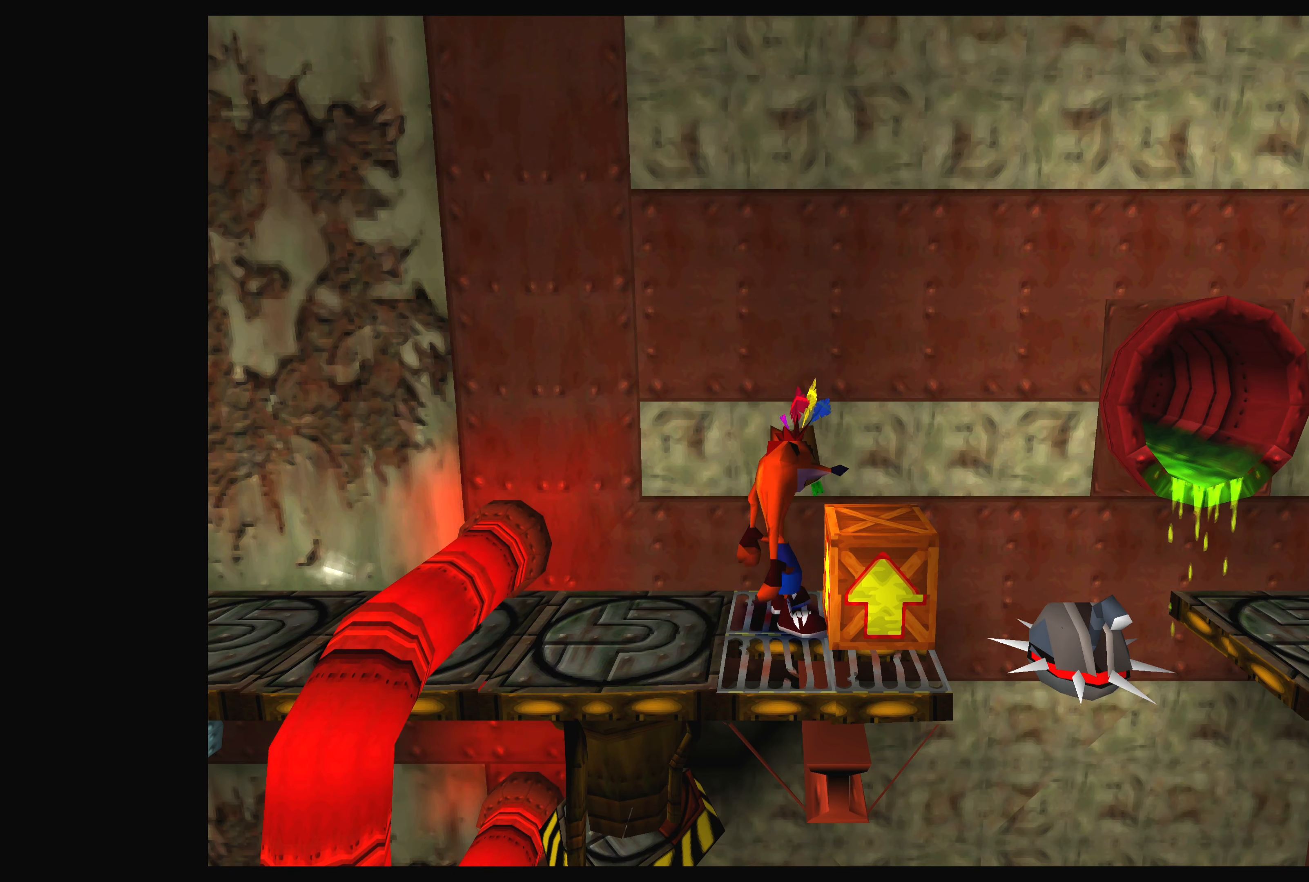
{"buttons": ["CROSS"], "left_stick": "center", "events": [[500, "CROSS", "down"]]}
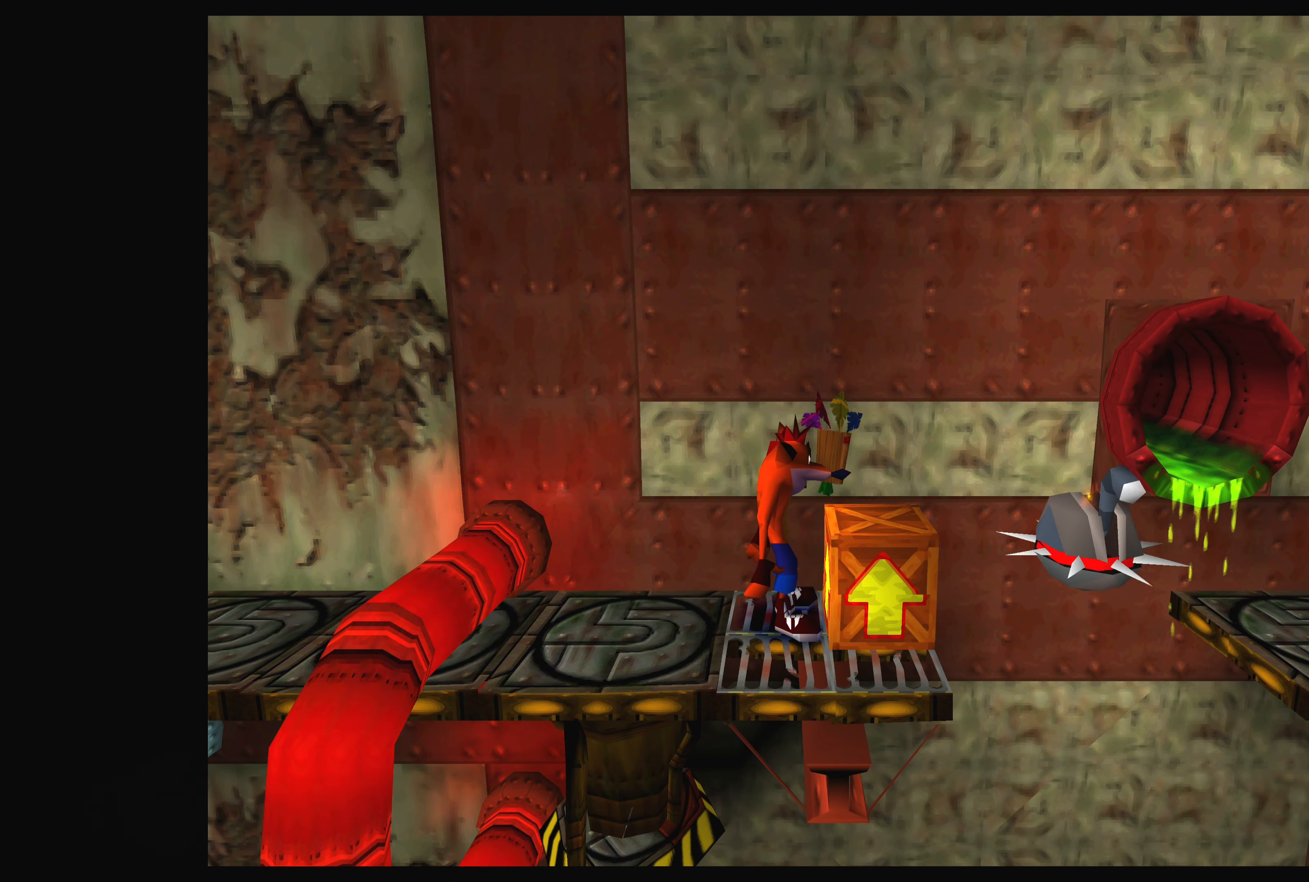
{"buttons": [], "left_stick": "center", "events": [[317, "CROSS", "up"]]}
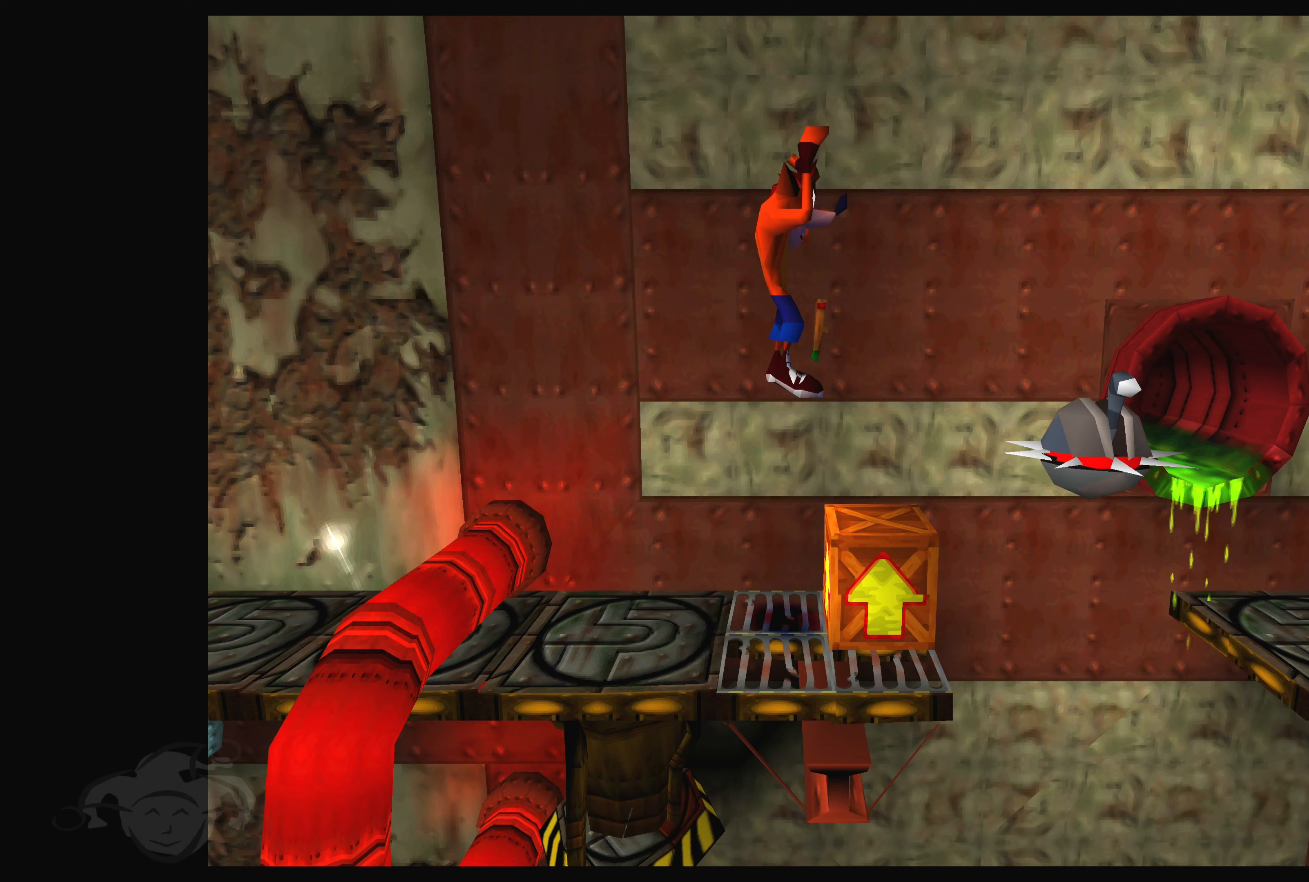
{"buttons": [], "left_stick": "center", "events": []}
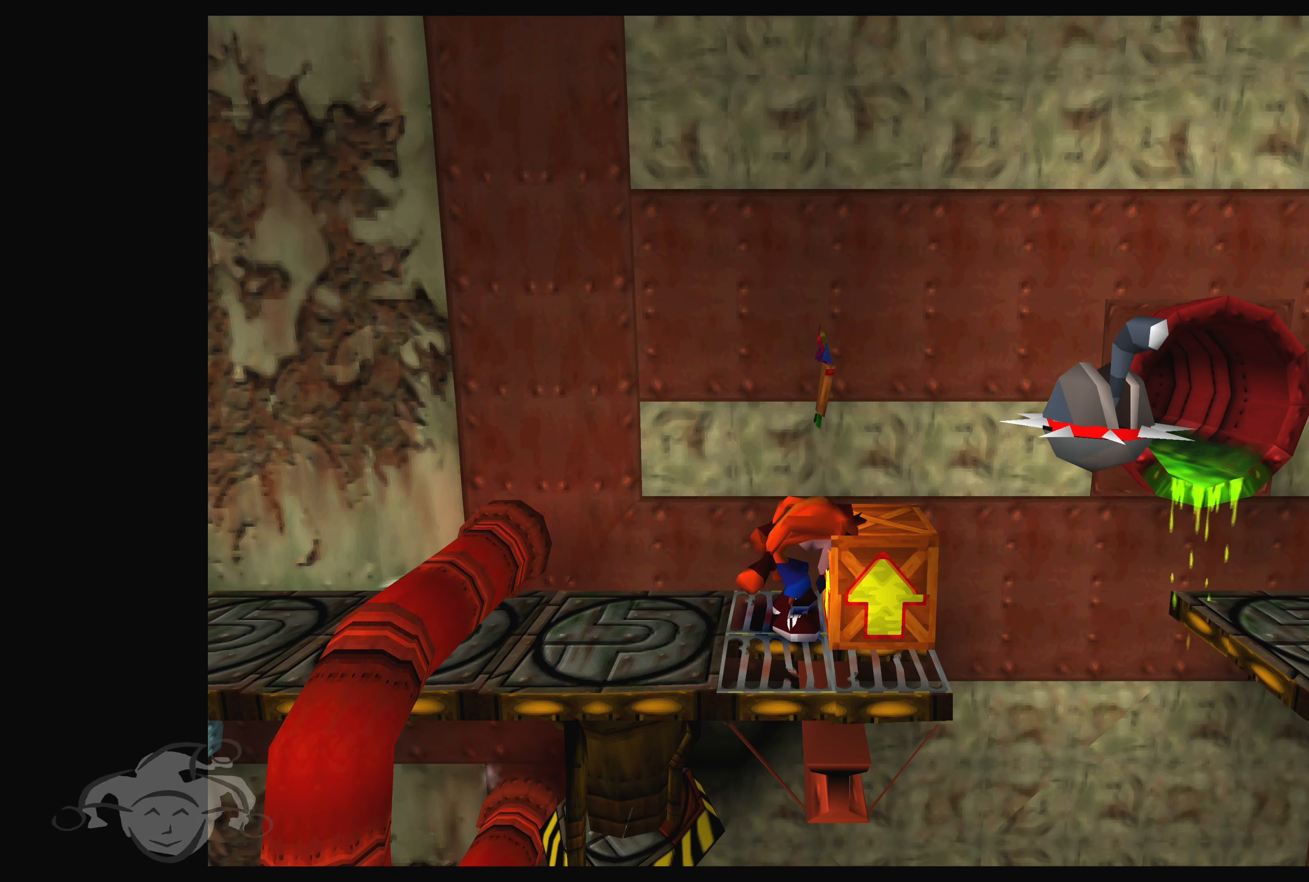
{"buttons": ["CROSS"], "left_stick": "center", "events": [[500, "CROSS", "down"]]}
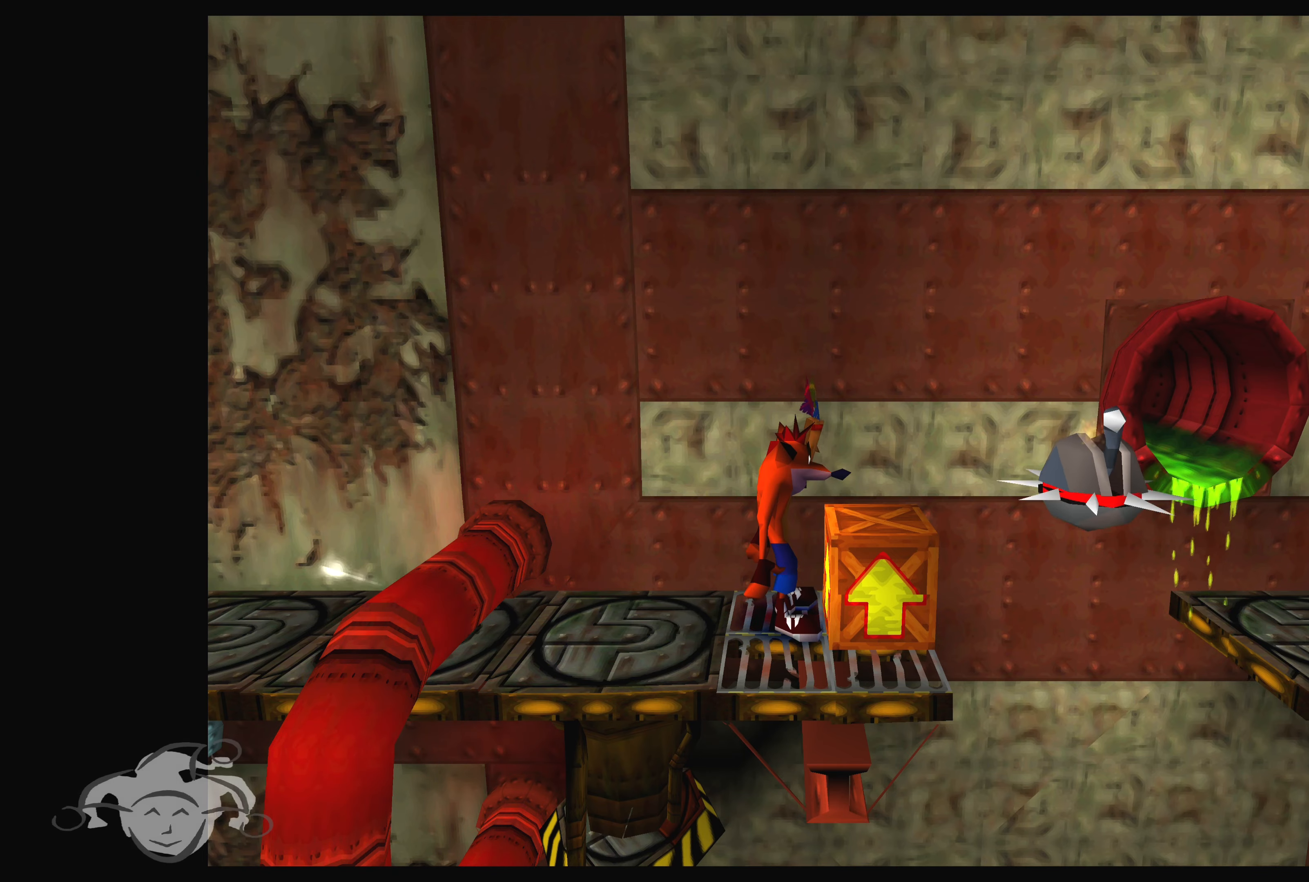
{"buttons": [], "left_stick": "center", "events": [[284, "CROSS", "up"]]}